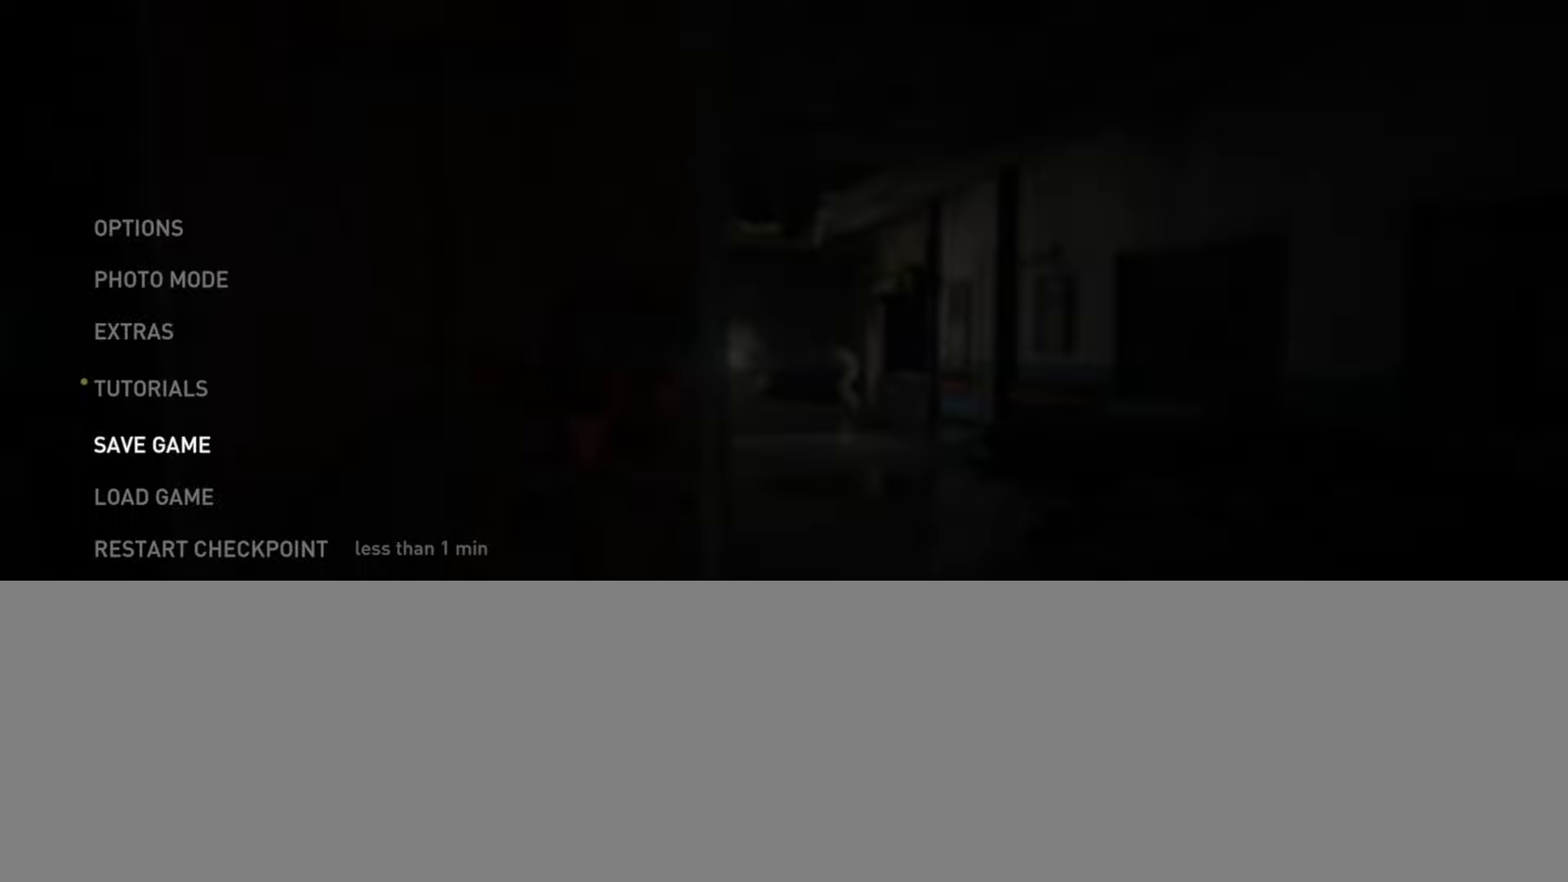
Gameplay with a controller (PlayStation layout); each line is a JSON object with the inputs held at the frame after it. "events" lists button and stick changes between this image and that frame as [ms after this image, input, new state], when the widget could be followed in between.
{"buttons": ["DPAD_DOWN"], "left_stick": "center", "right_stick": "center", "events": [[484, "DPAD_DOWN", "down"]]}
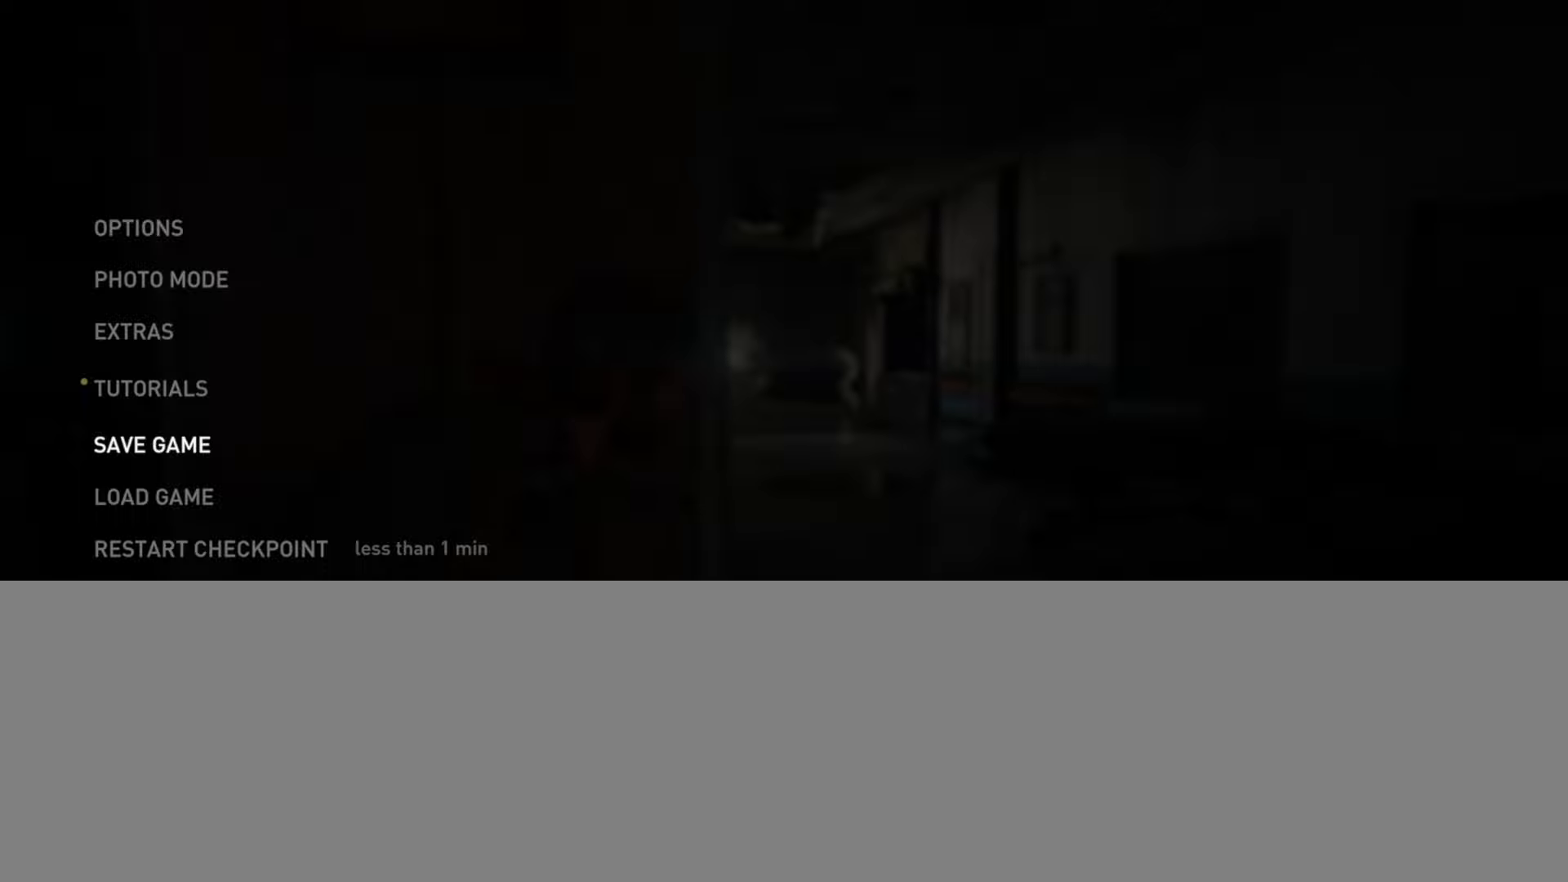
{"buttons": [], "left_stick": "center", "right_stick": "center", "events": [[84, "DPAD_DOWN", "up"], [167, "DPAD_DOWN", "down"], [284, "DPAD_DOWN", "up"]]}
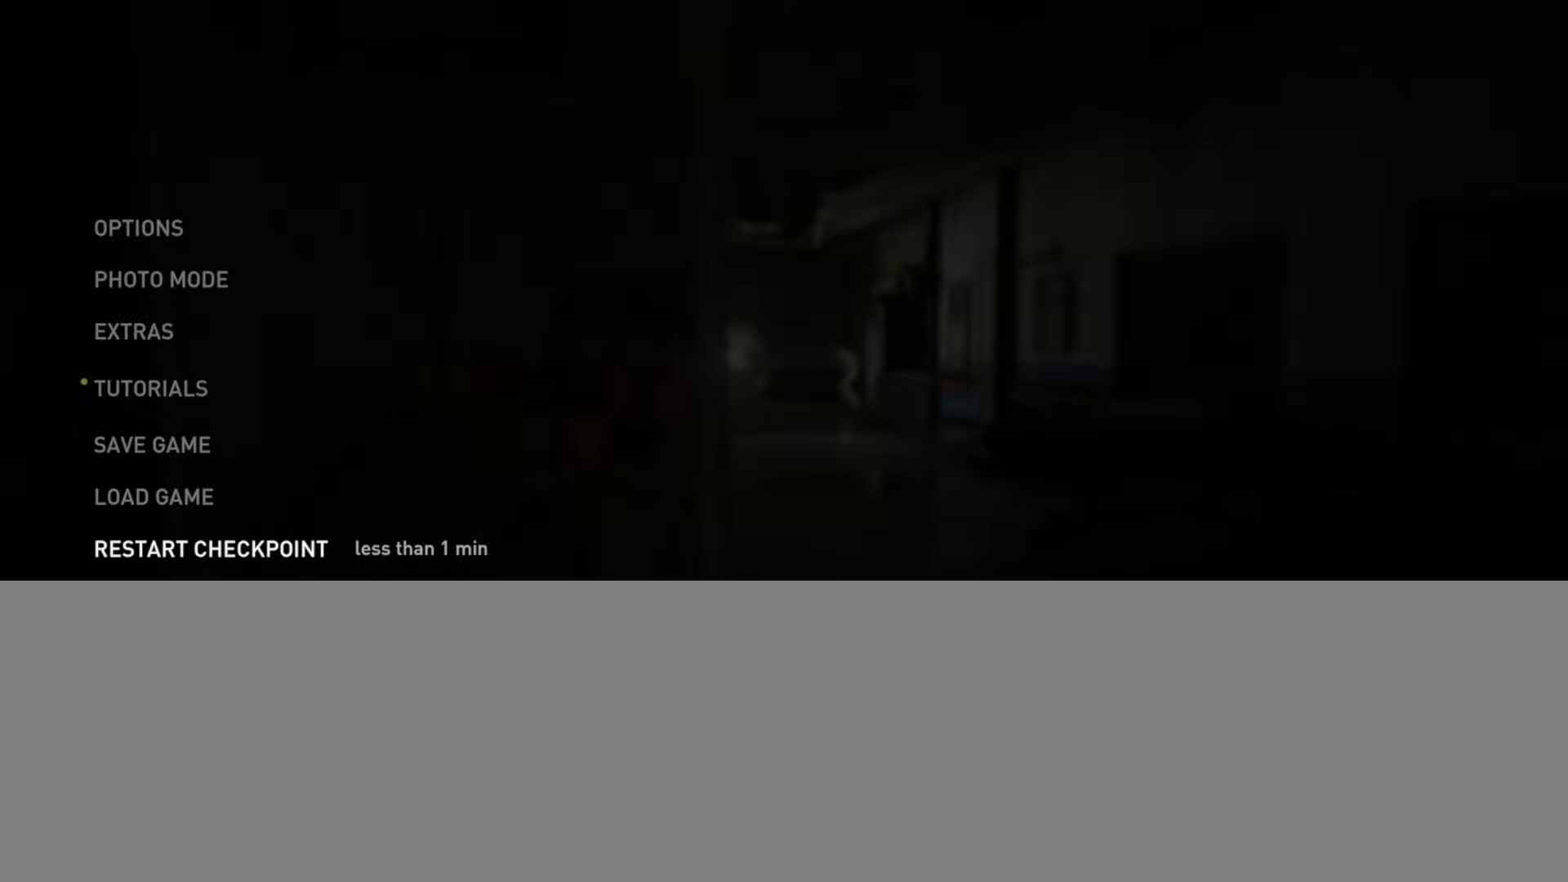
{"buttons": [], "left_stick": "center", "right_stick": "center", "events": []}
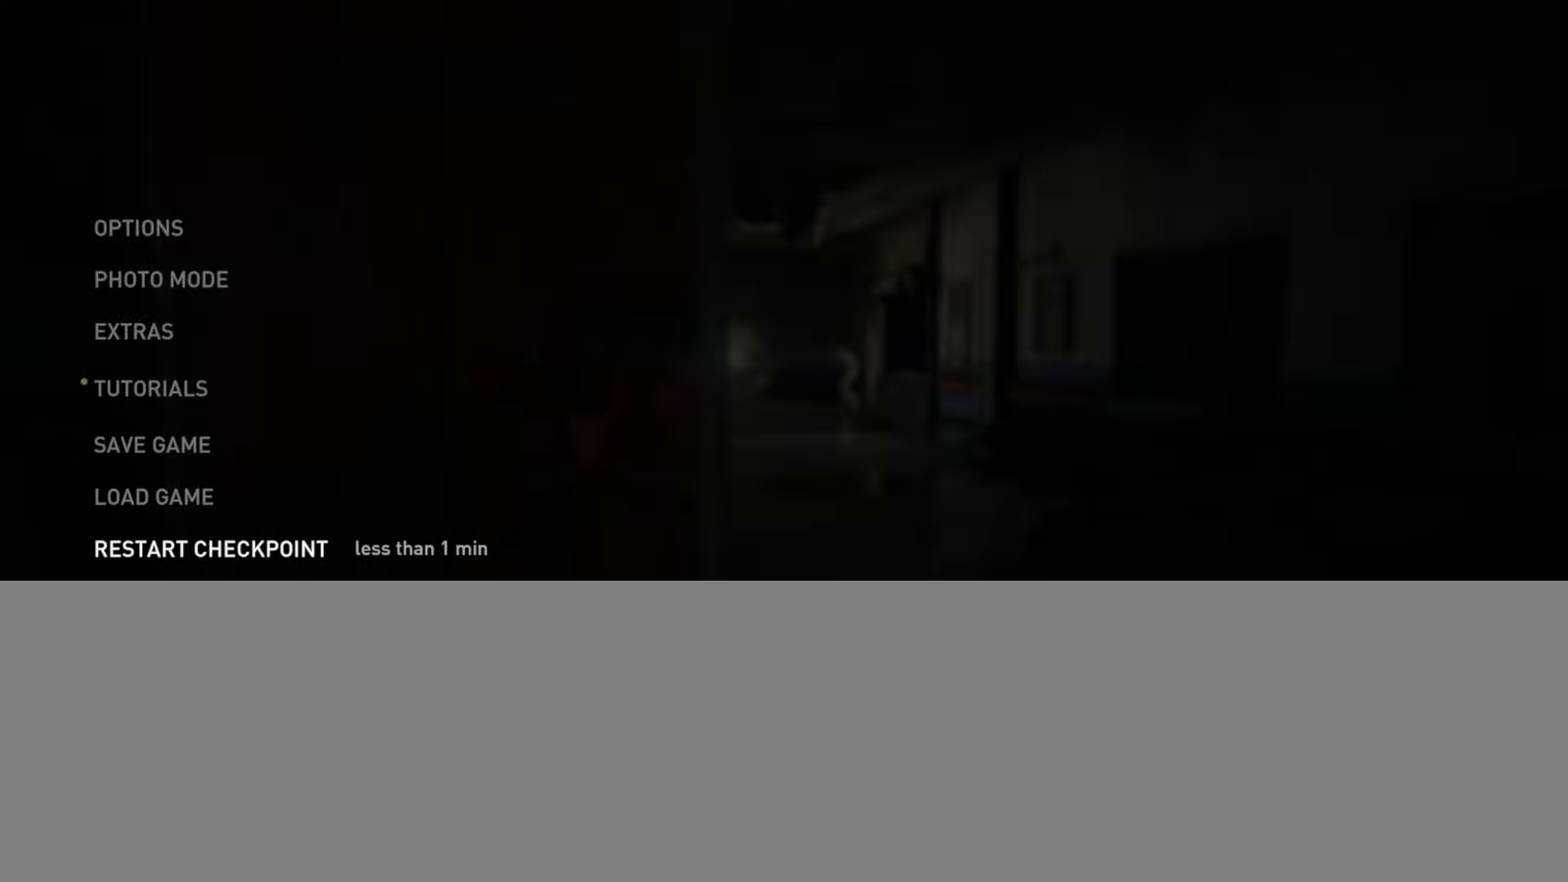
{"buttons": [], "left_stick": "center", "right_stick": "center", "events": []}
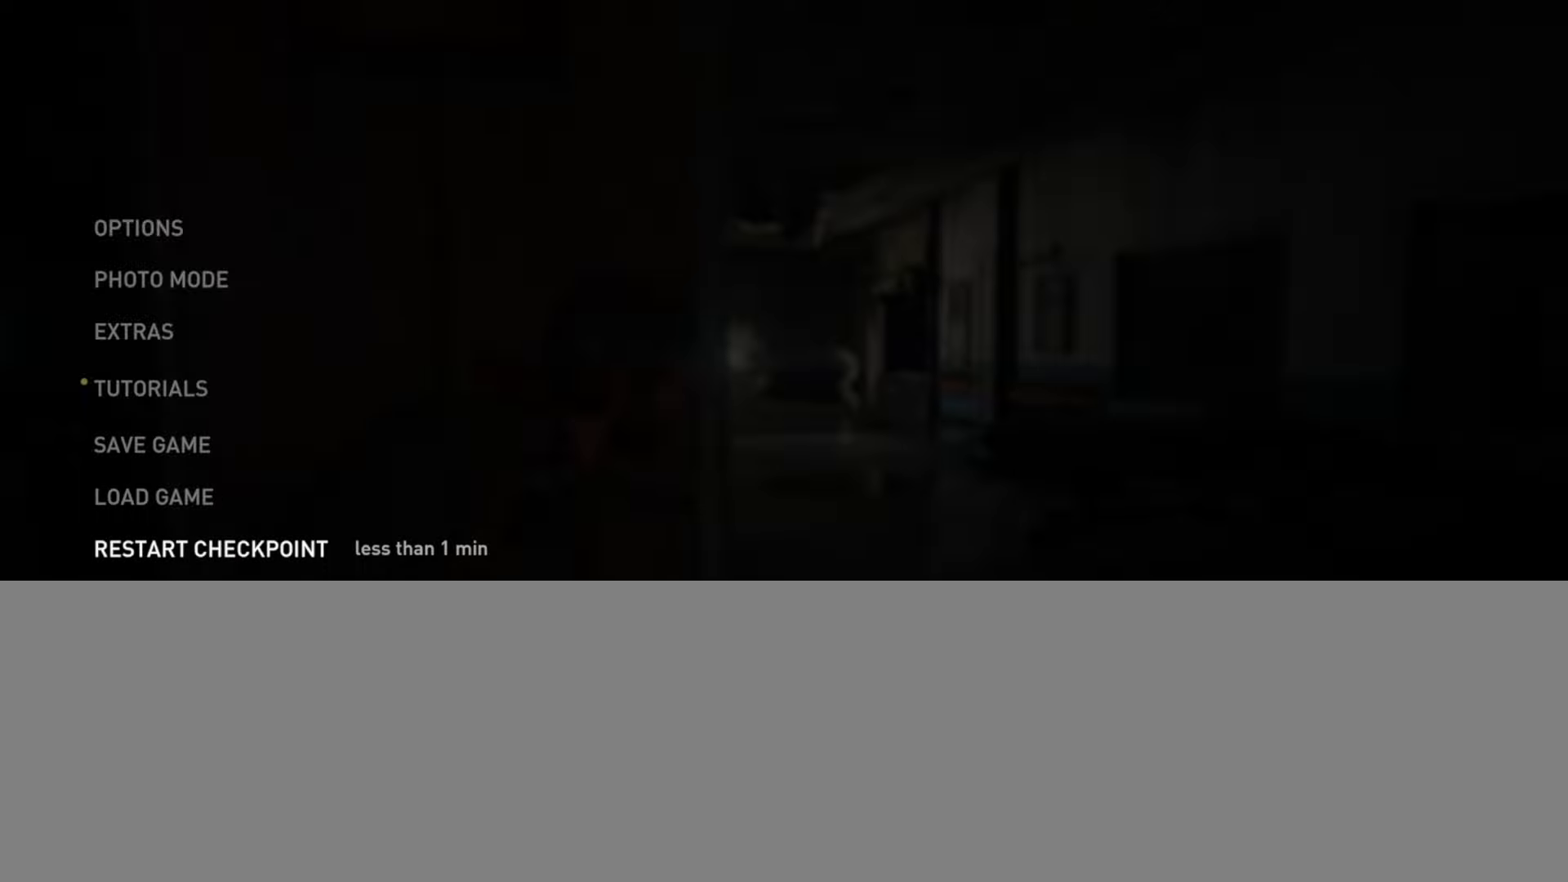
{"buttons": [], "left_stick": "center", "right_stick": "center", "events": []}
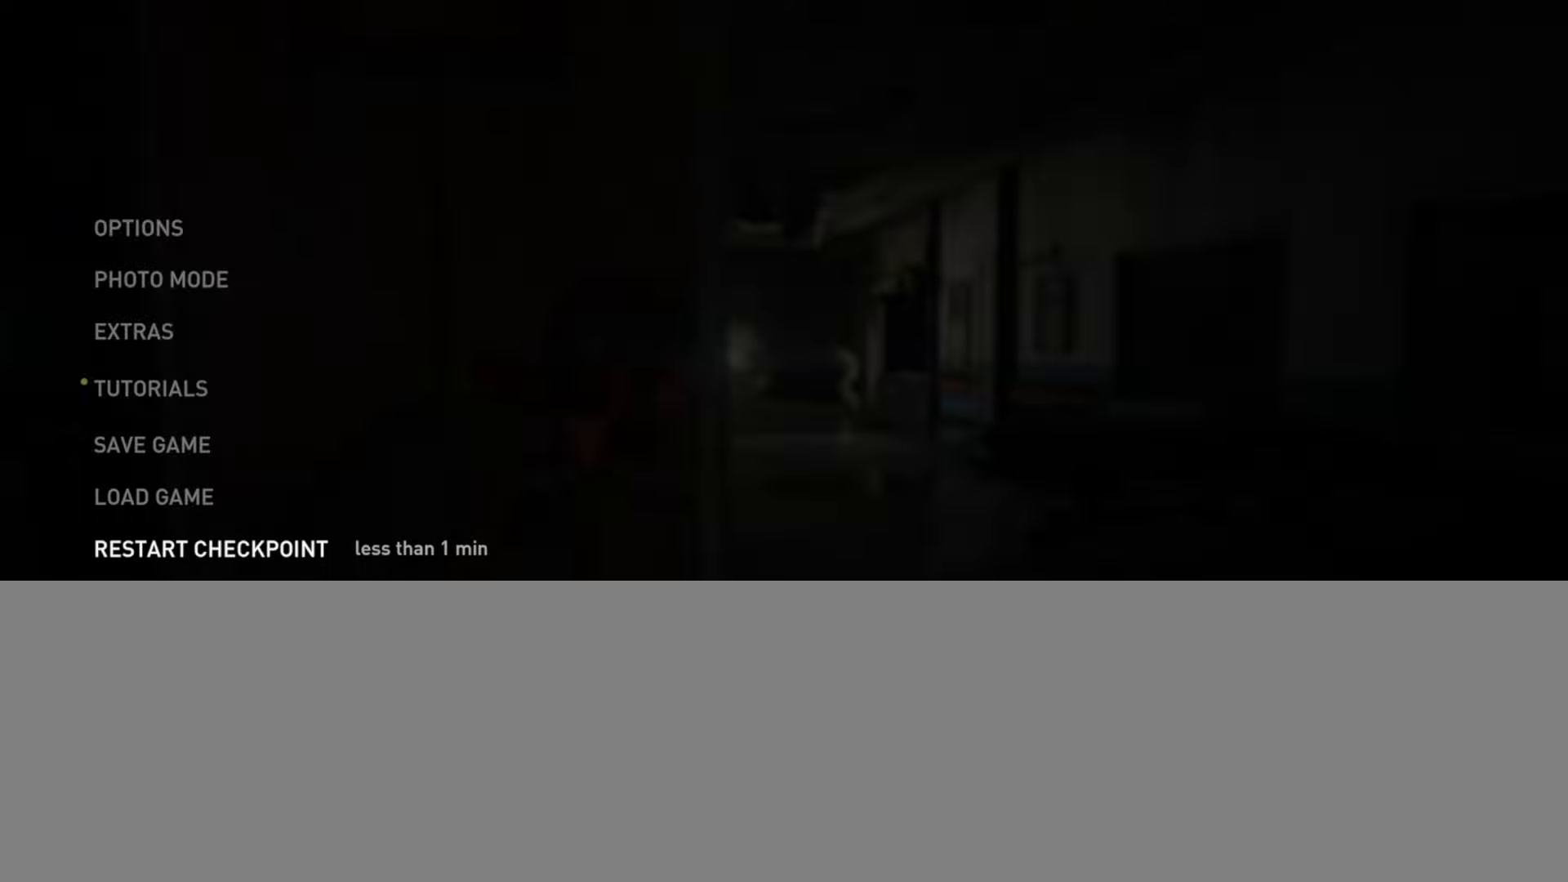
{"buttons": [], "left_stick": "center", "right_stick": "center", "events": []}
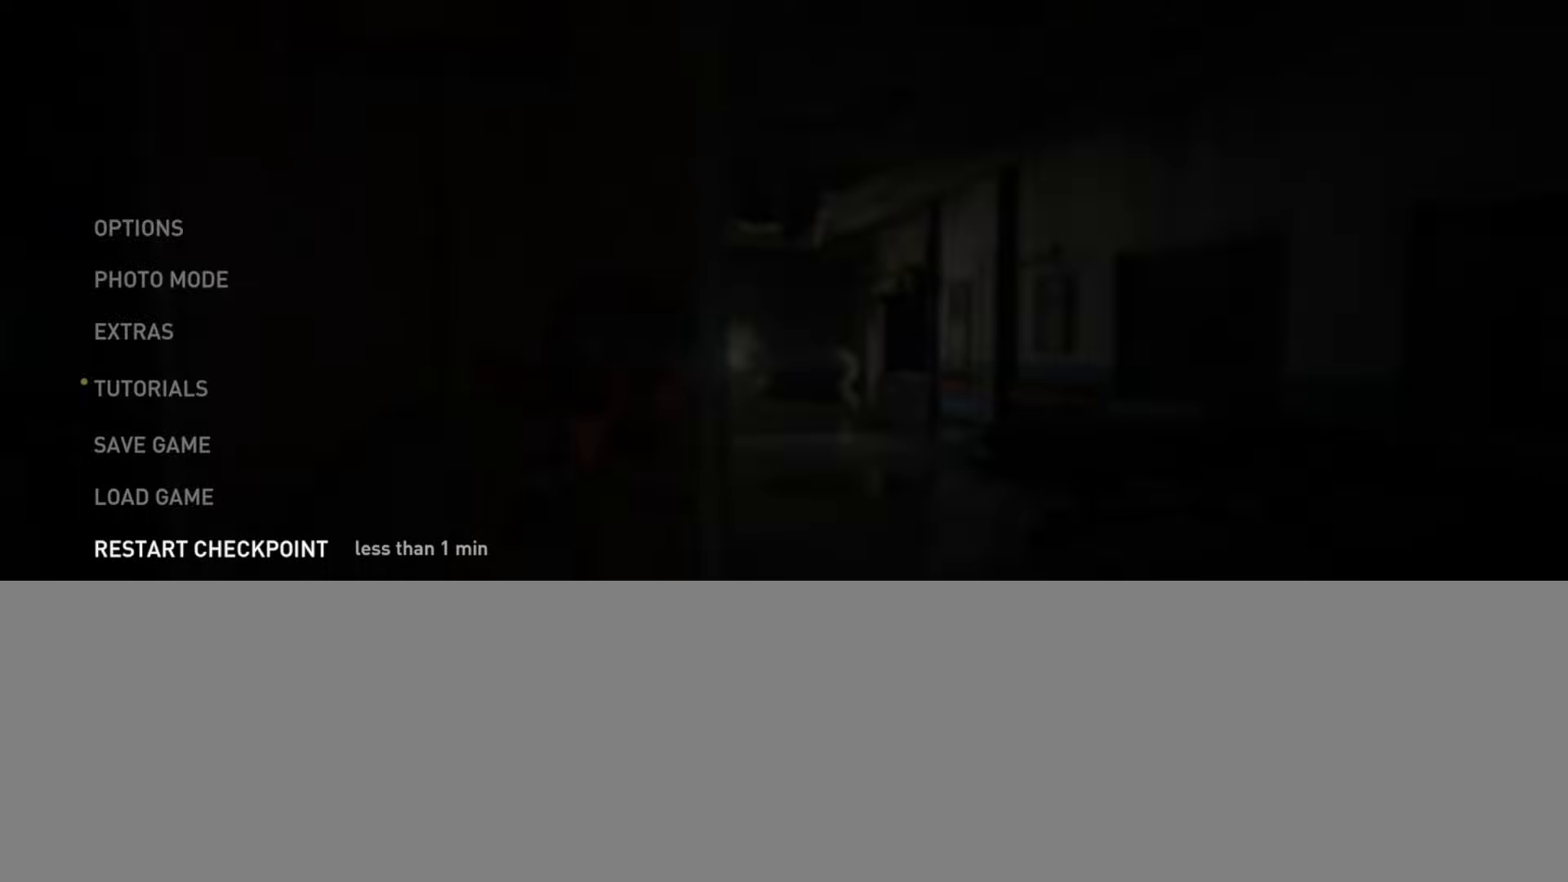
{"buttons": ["DPAD_UP"], "left_stick": "center", "right_stick": "center", "events": [[250, "DPAD_UP", "down"], [350, "DPAD_UP", "up"], [450, "DPAD_UP", "down"]]}
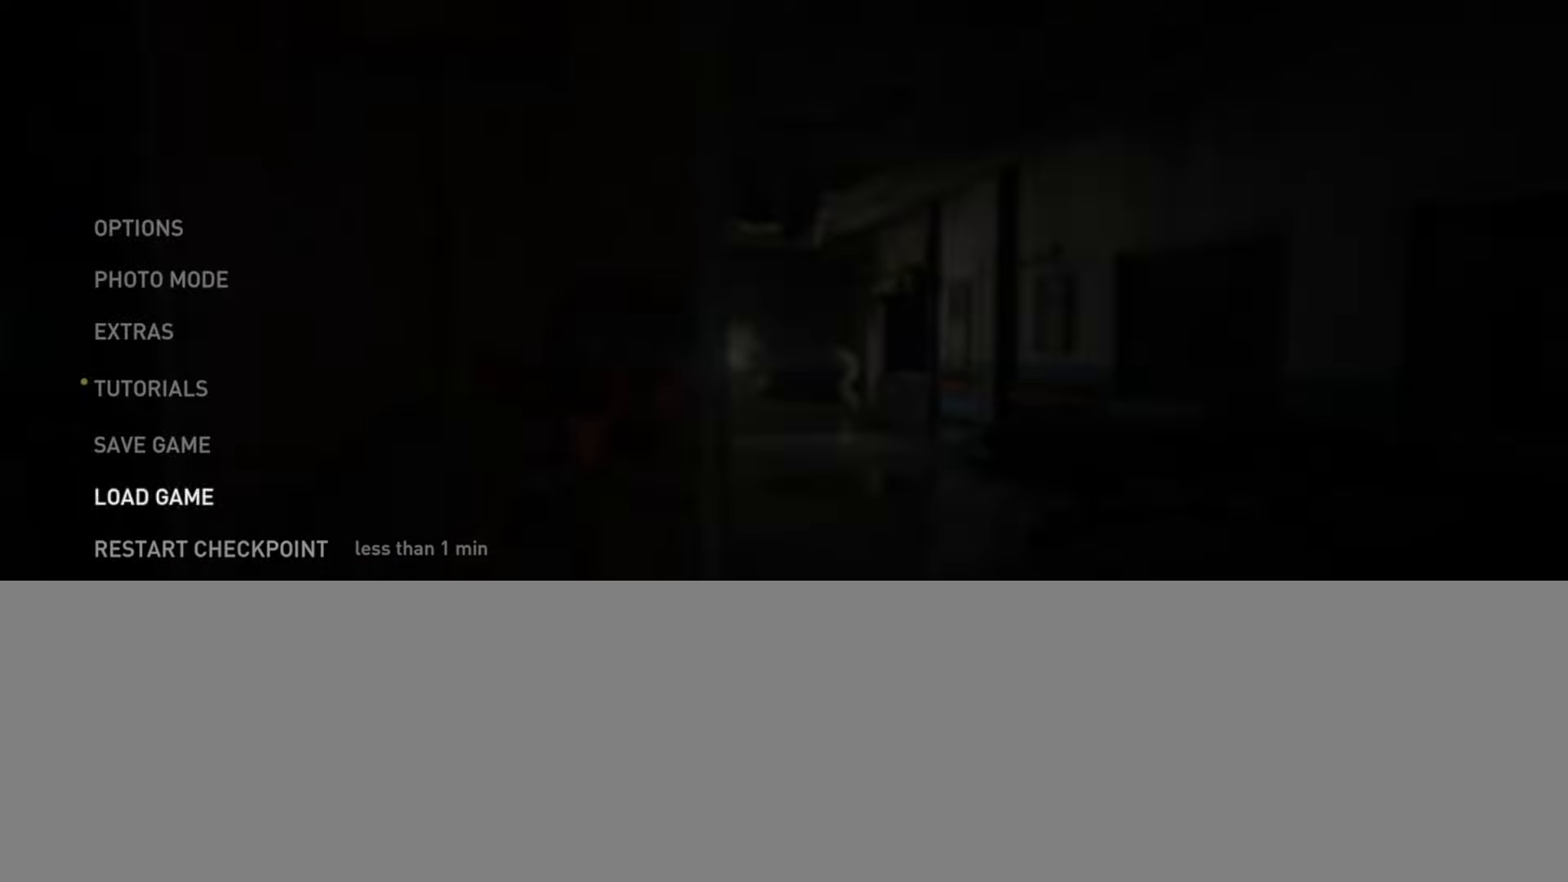
{"buttons": [], "left_stick": "center", "right_stick": "center", "events": [[67, "DPAD_UP", "up"], [101, "CROSS", "down"], [234, "CROSS", "up"]]}
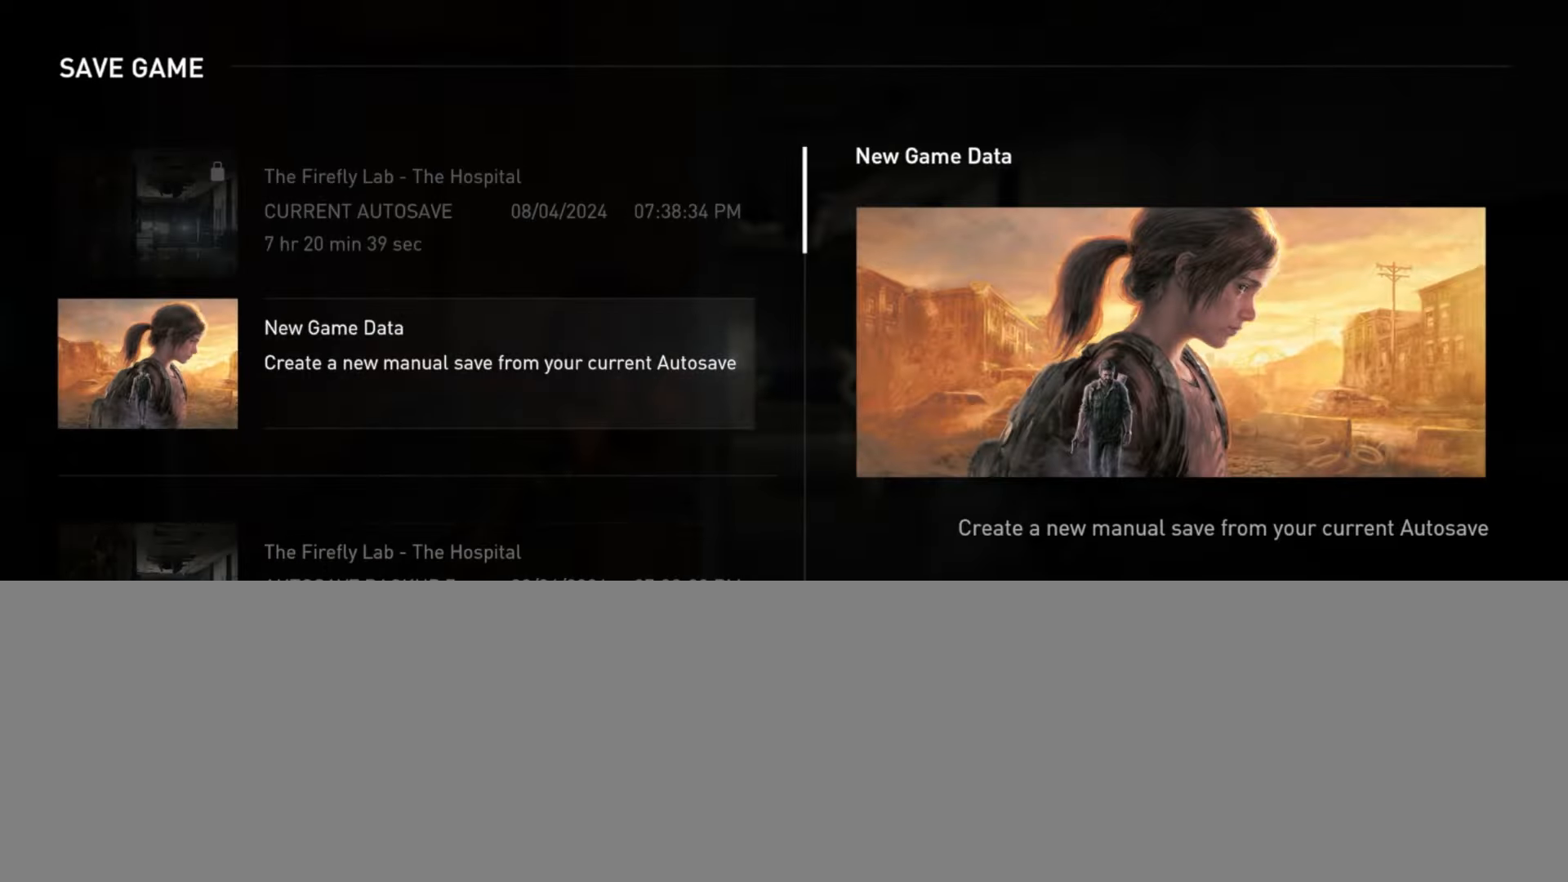
{"buttons": ["TRIANGLE"], "left_stick": "center", "right_stick": "center", "events": [[33, "DPAD_DOWN", "down"], [150, "DPAD_DOWN", "up"], [484, "TRIANGLE", "down"]]}
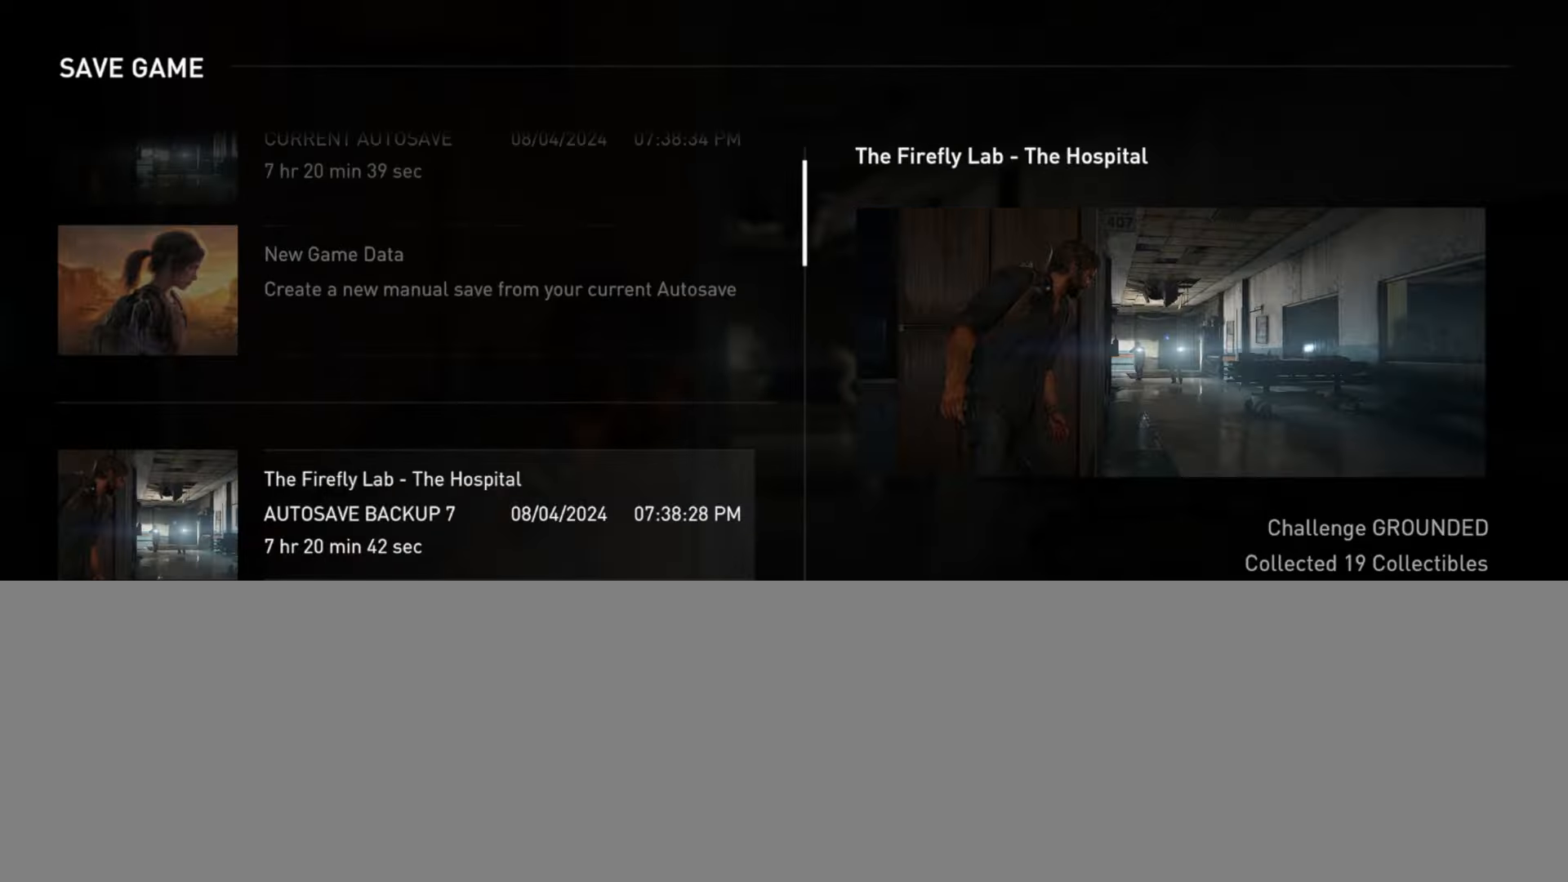
{"buttons": ["CROSS"], "left_stick": "center", "right_stick": "center", "events": [[117, "TRIANGLE", "up"], [234, "DPAD_LEFT", "down"], [367, "DPAD_LEFT", "up"], [401, "CROSS", "down"]]}
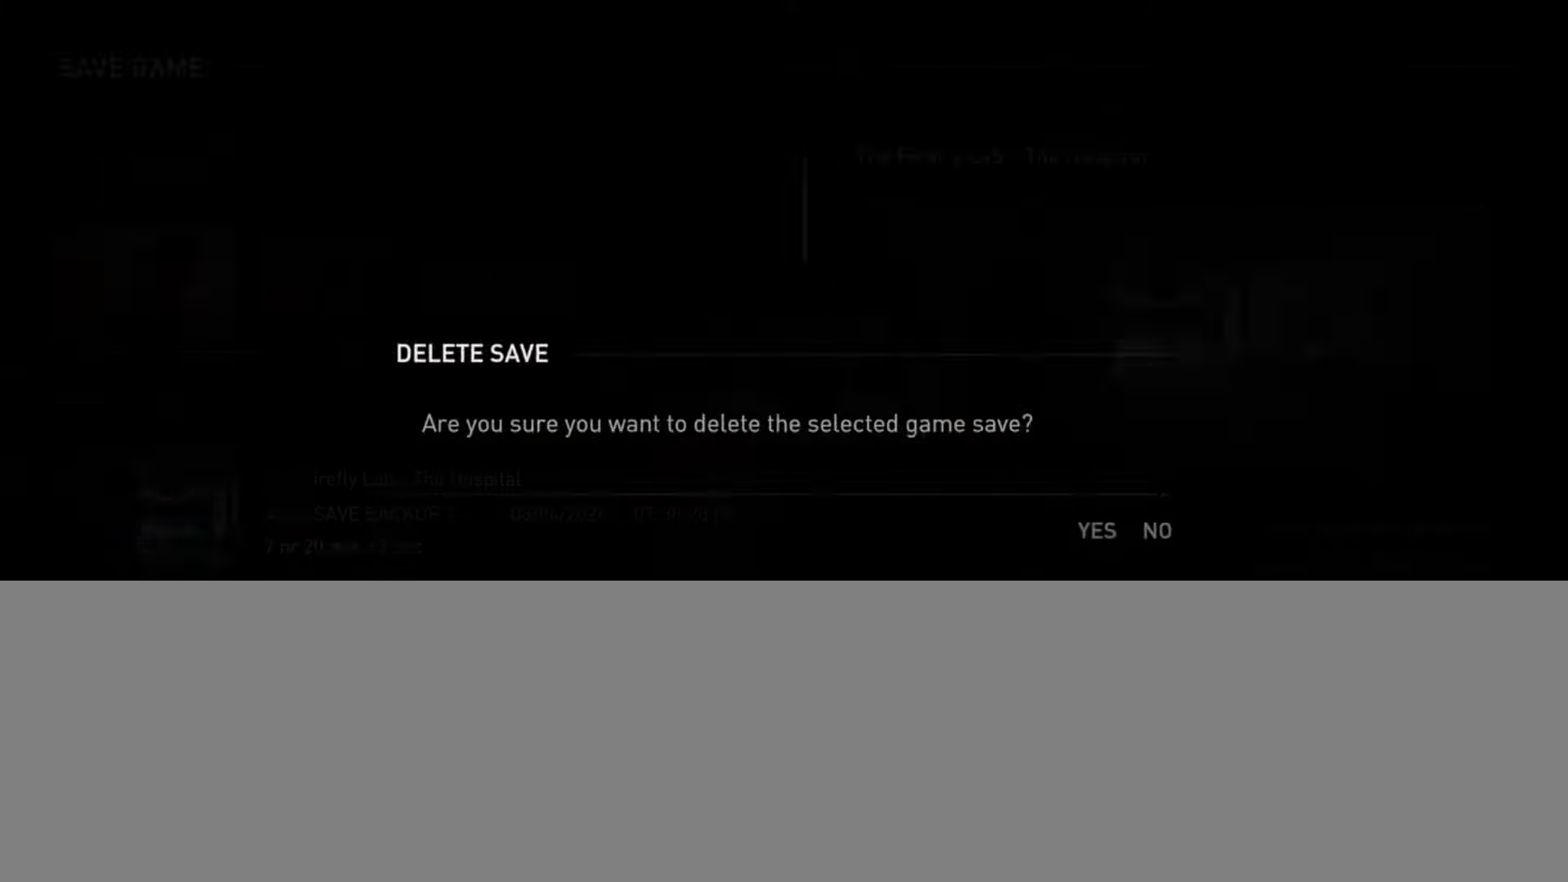
{"buttons": ["DPAD_UP"], "left_stick": "center", "right_stick": "center", "events": [[33, "CROSS", "up"], [234, "DPAD_DOWN", "down"], [334, "DPAD_DOWN", "up"], [467, "DPAD_UP", "down"]]}
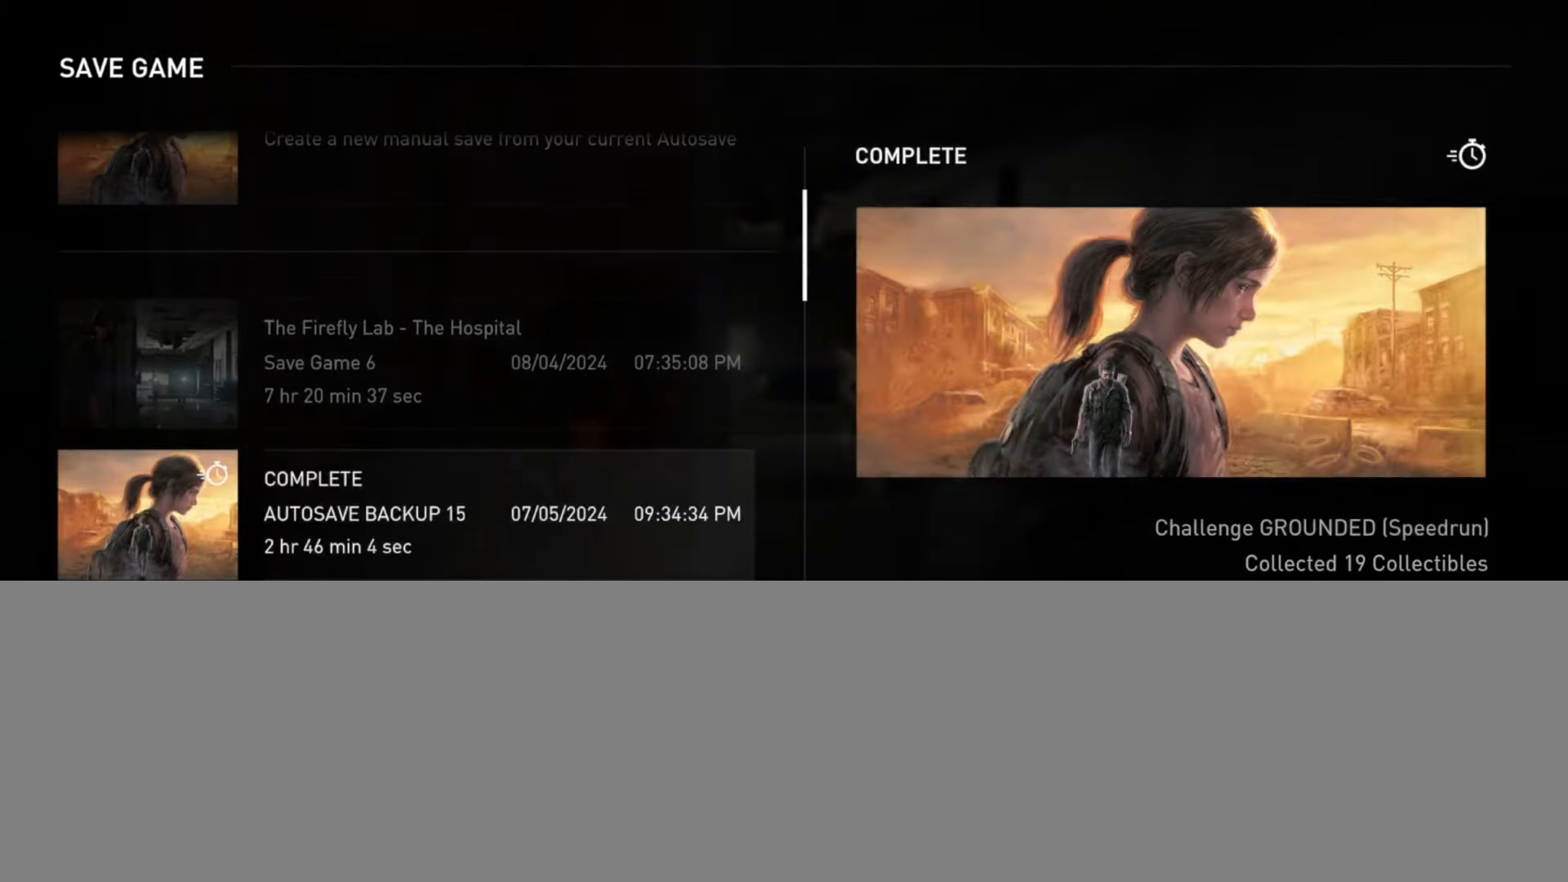
{"buttons": [], "left_stick": "center", "right_stick": "center", "events": [[84, "DPAD_UP", "up"], [167, "CROSS", "down"], [317, "CROSS", "up"]]}
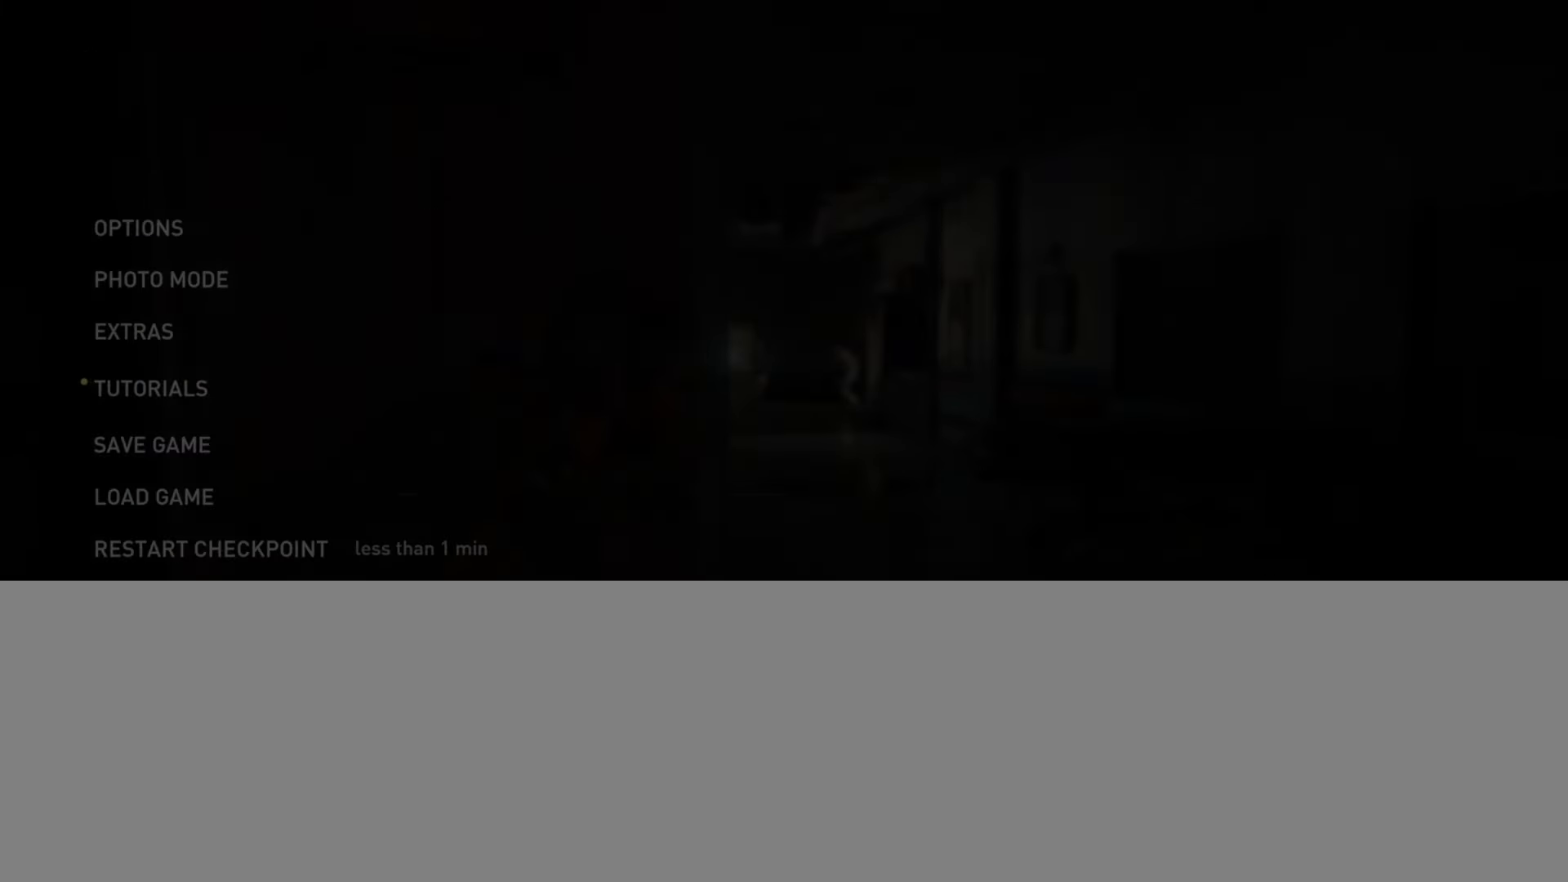
{"buttons": ["CROSS"], "left_stick": "center", "right_stick": "center", "events": [[250, "DPAD_LEFT", "down"], [367, "DPAD_LEFT", "up"], [384, "CROSS", "down"]]}
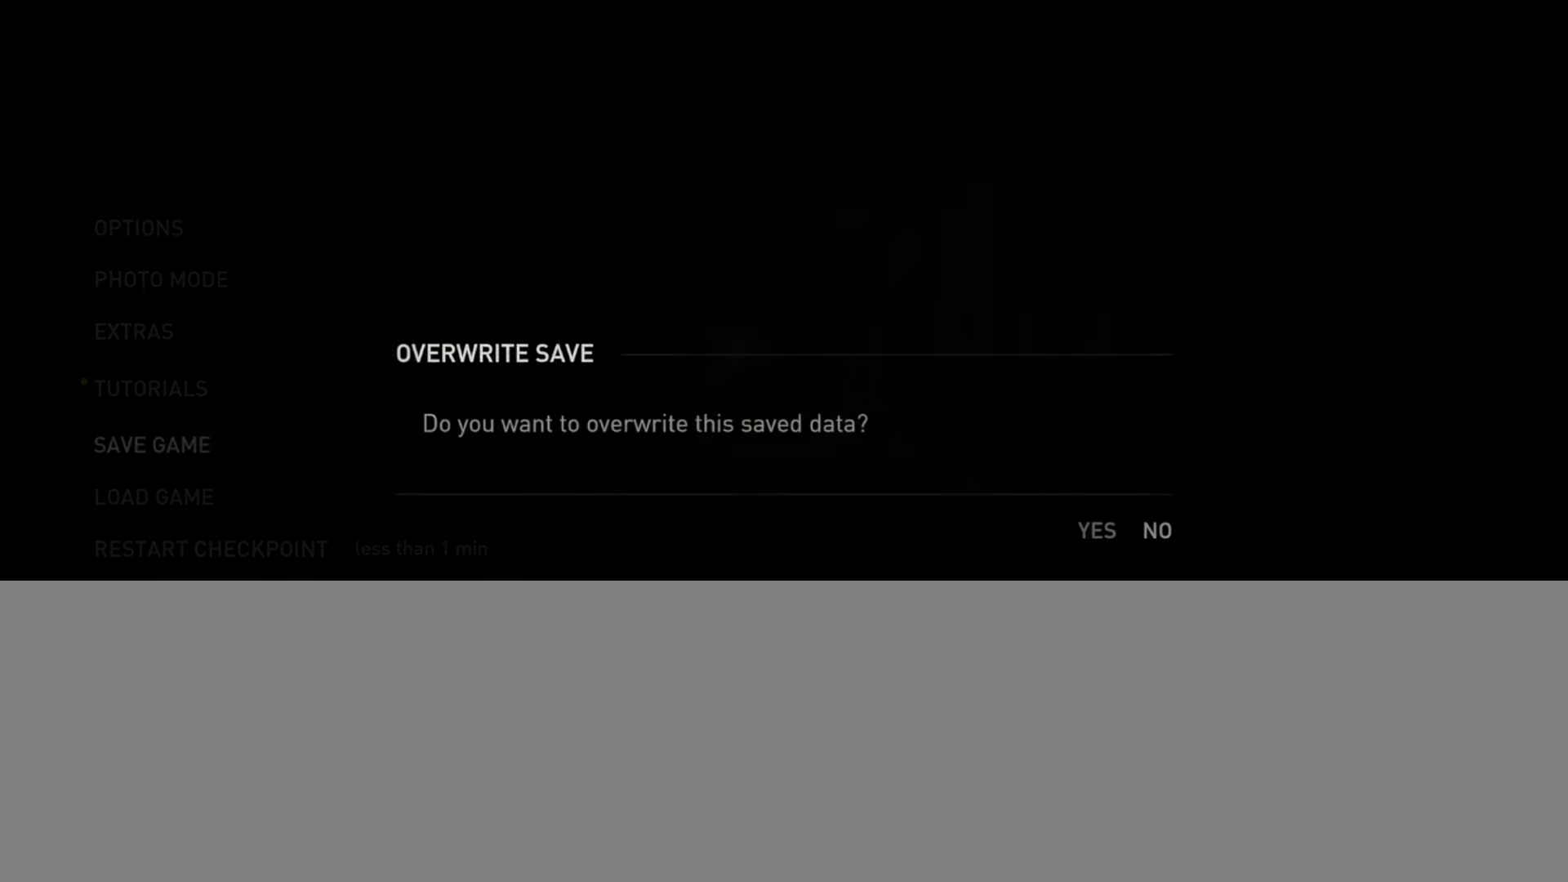
{"buttons": ["START"], "left_stick": "center", "right_stick": "center", "events": [[16, "CROSS", "up"], [417, "START", "down"]]}